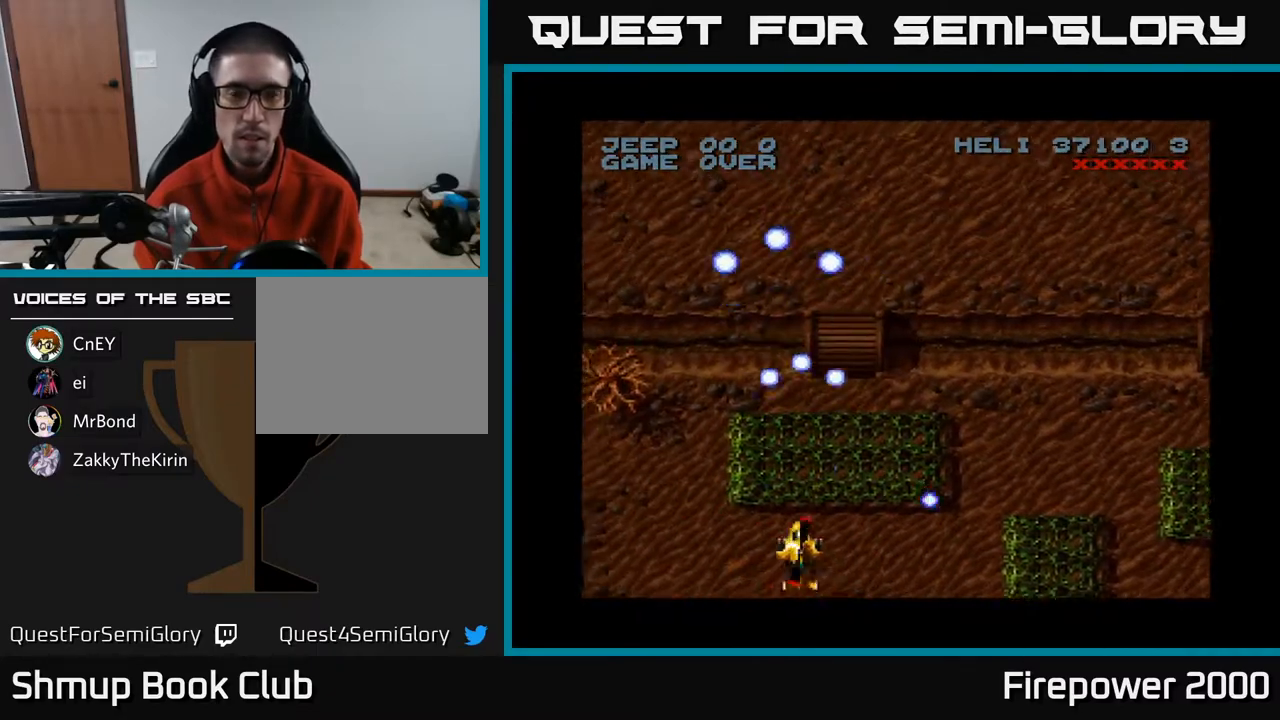
Gameplay with a controller (Xbox layout); each line is a JSON object with the inputs held at the frame after it. "events" lists button and stick changes between this image and that frame as [ms after this image, input, new state], when the widget could be followed in between.
{"buttons": ["A"], "left_stick": "center", "right_stick": "center", "events": [[100, "DPAD_UP", "up"], [483, "DPAD_LEFT", "up"]]}
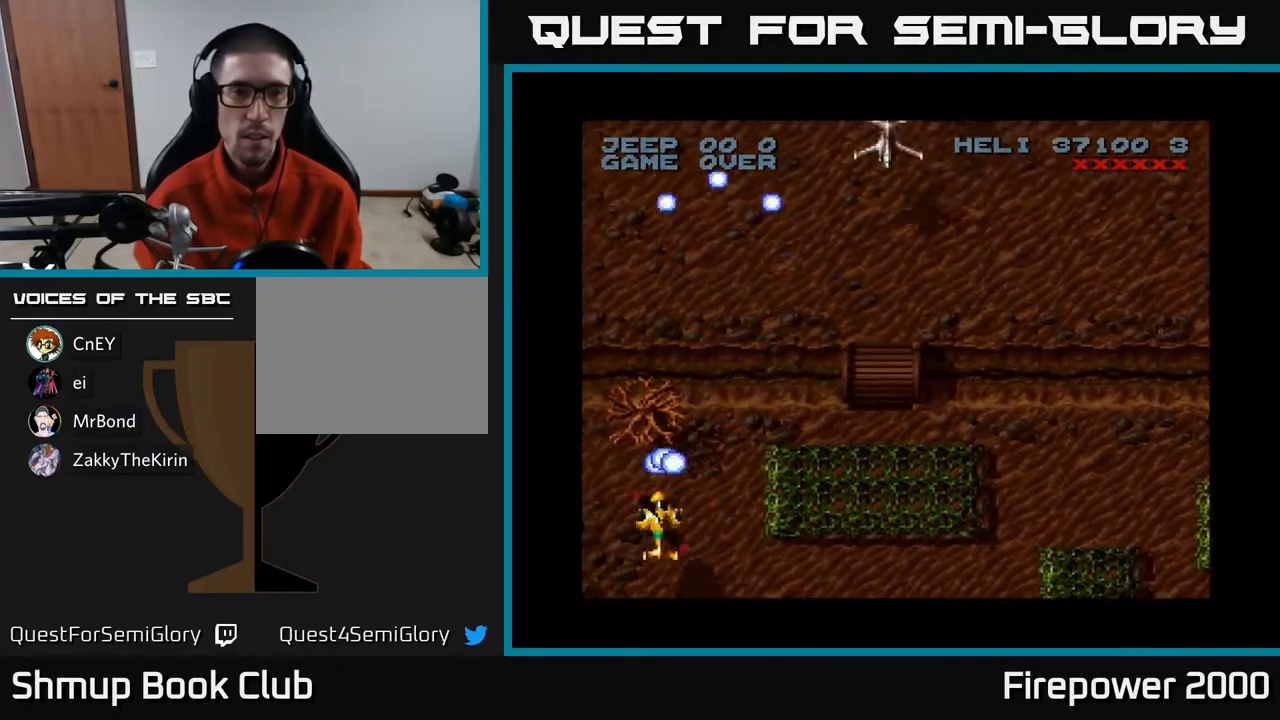
{"buttons": ["A", "DPAD_RIGHT"], "left_stick": "center", "right_stick": "center", "events": [[17, "DPAD_RIGHT", "down"]]}
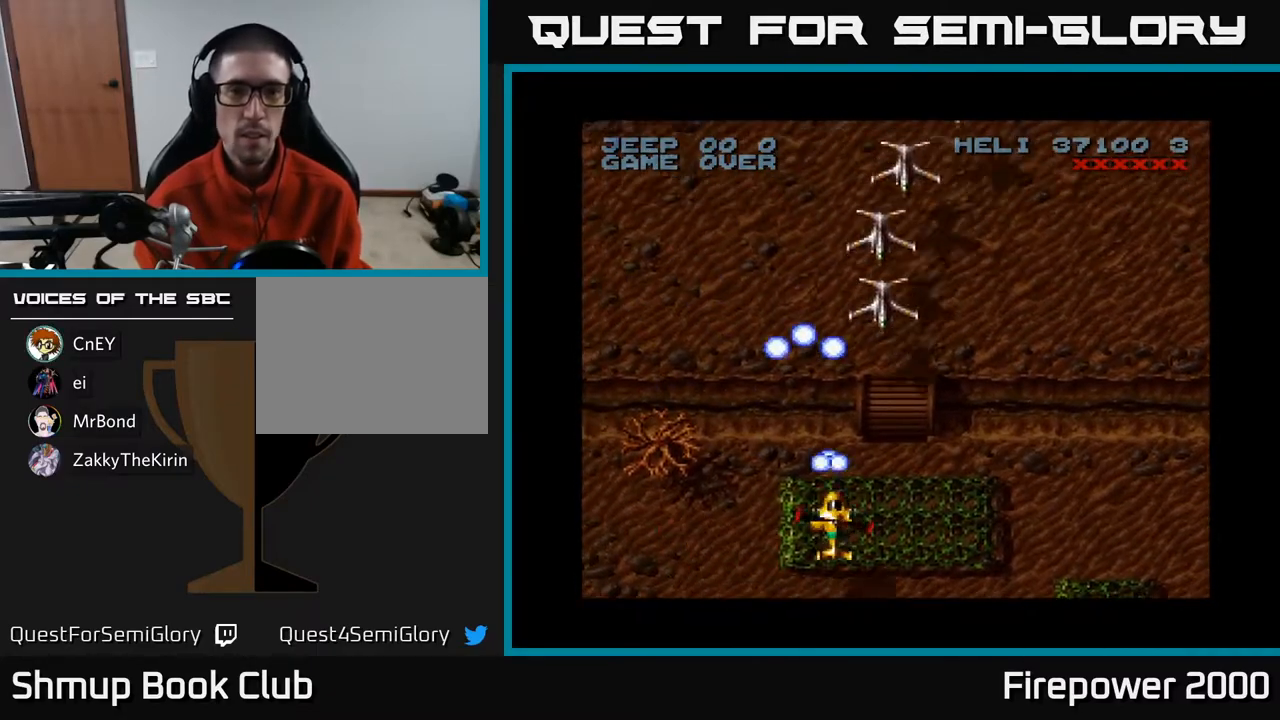
{"buttons": ["A", "DPAD_DOWN", "DPAD_LEFT"], "left_stick": "center", "right_stick": "center", "events": [[183, "DPAD_RIGHT", "up"], [183, "DPAD_UP", "down"], [283, "DPAD_LEFT", "down"], [300, "DPAD_LEFT", "up"], [300, "DPAD_UP", "up"], [367, "DPAD_DOWN", "down"], [367, "DPAD_RIGHT", "down"], [433, "DPAD_LEFT", "down"], [433, "DPAD_RIGHT", "up"]]}
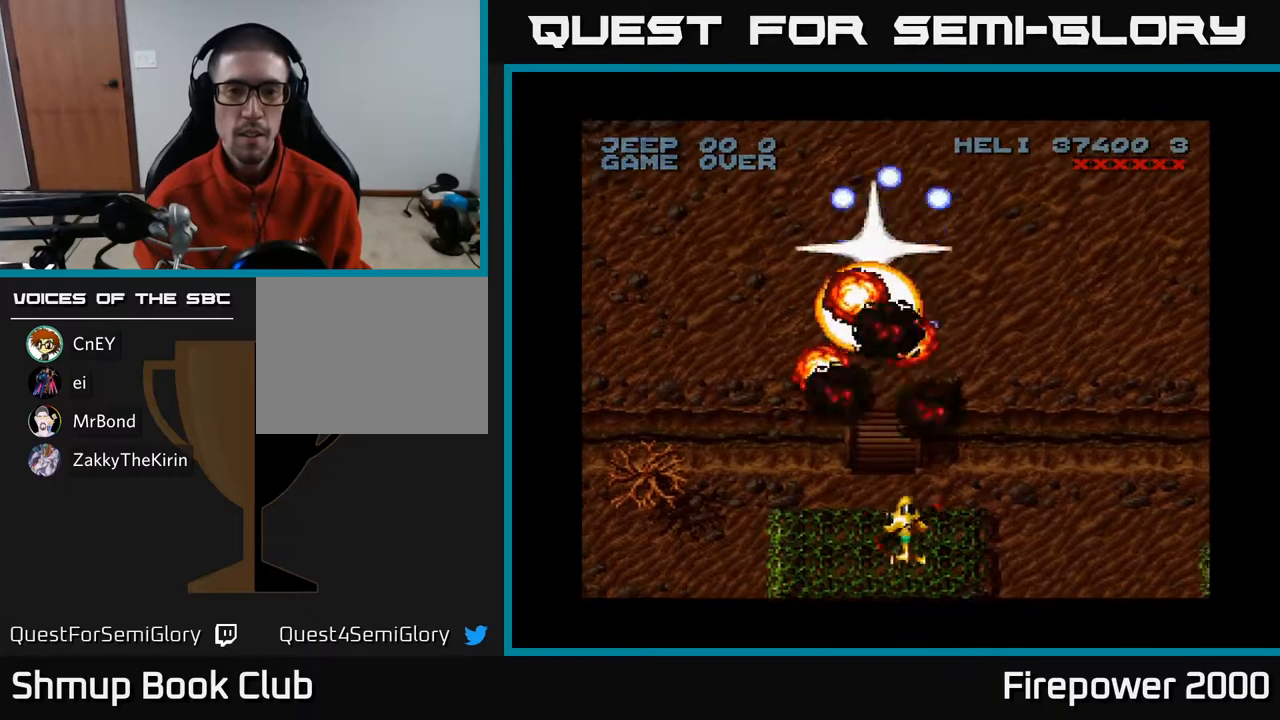
{"buttons": ["A", "DPAD_RIGHT"], "left_stick": "center", "right_stick": "center", "events": [[133, "DPAD_LEFT", "up"], [183, "DPAD_RIGHT", "down"], [217, "DPAD_DOWN", "up"]]}
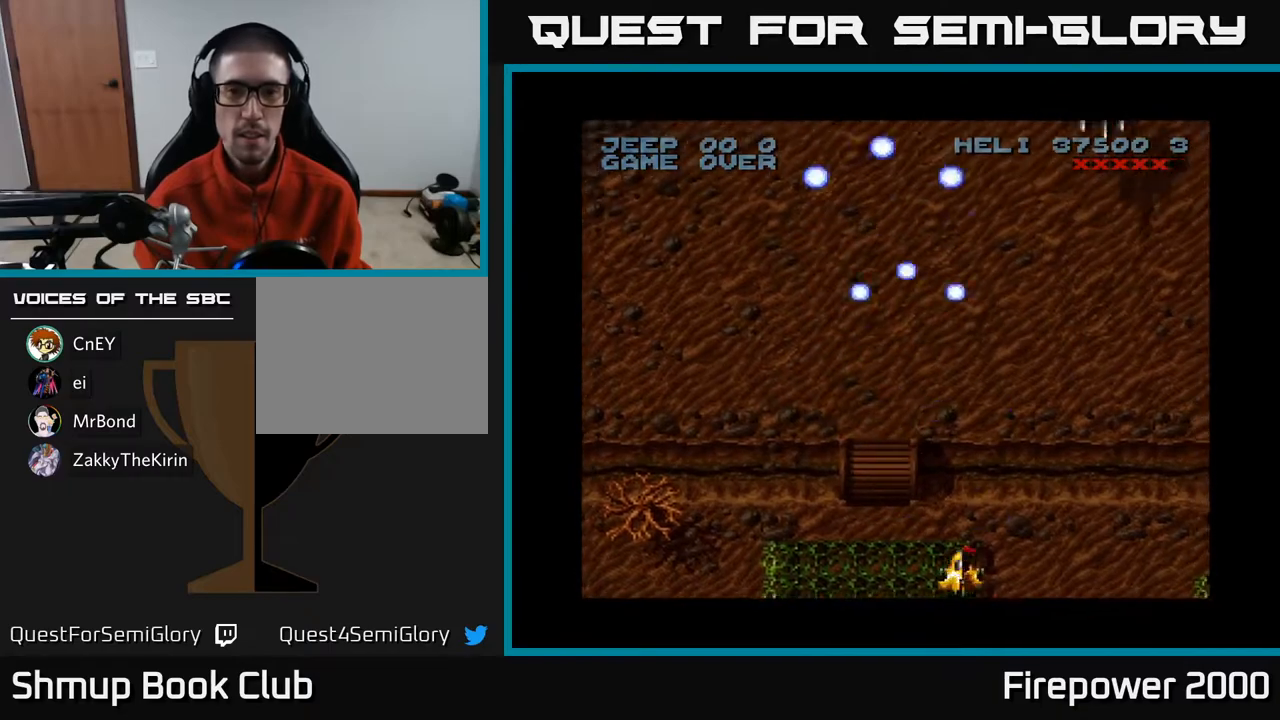
{"buttons": ["A", "DPAD_LEFT"], "left_stick": "center", "right_stick": "center", "events": [[333, "DPAD_UP", "down"], [367, "DPAD_RIGHT", "up"], [450, "DPAD_LEFT", "down"], [500, "DPAD_UP", "up"]]}
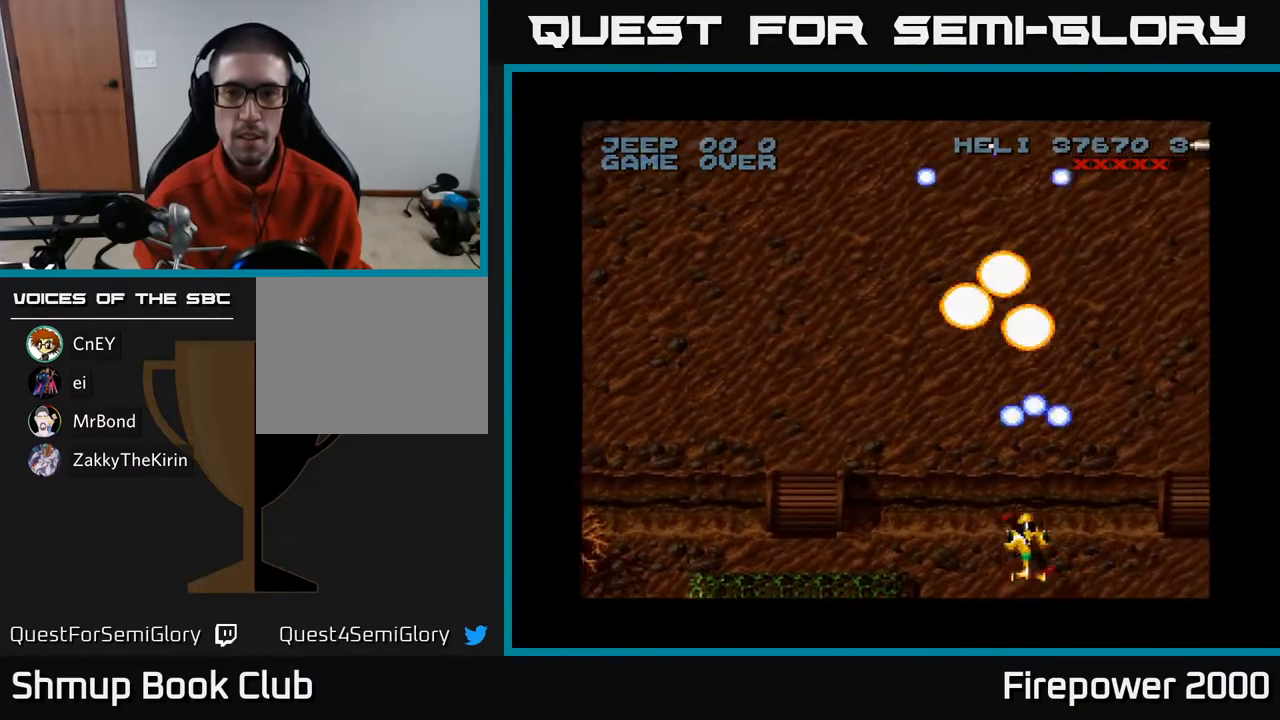
{"buttons": ["A", "DPAD_LEFT"], "left_stick": "center", "right_stick": "center", "events": [[33, "DPAD_DOWN", "down"], [67, "DPAD_LEFT", "up"], [217, "DPAD_DOWN", "up"], [233, "DPAD_LEFT", "down"]]}
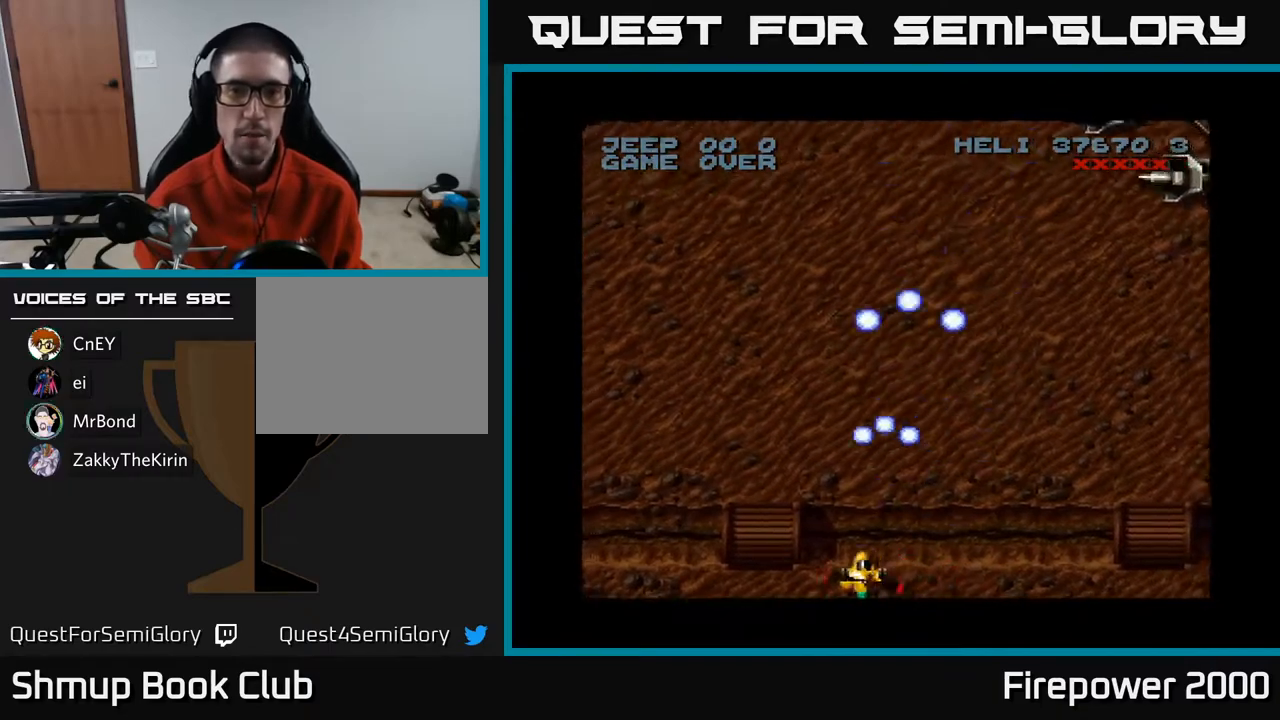
{"buttons": ["A", "DPAD_RIGHT"], "left_stick": "center", "right_stick": "center", "events": [[233, "DPAD_LEFT", "up"], [267, "DPAD_RIGHT", "down"]]}
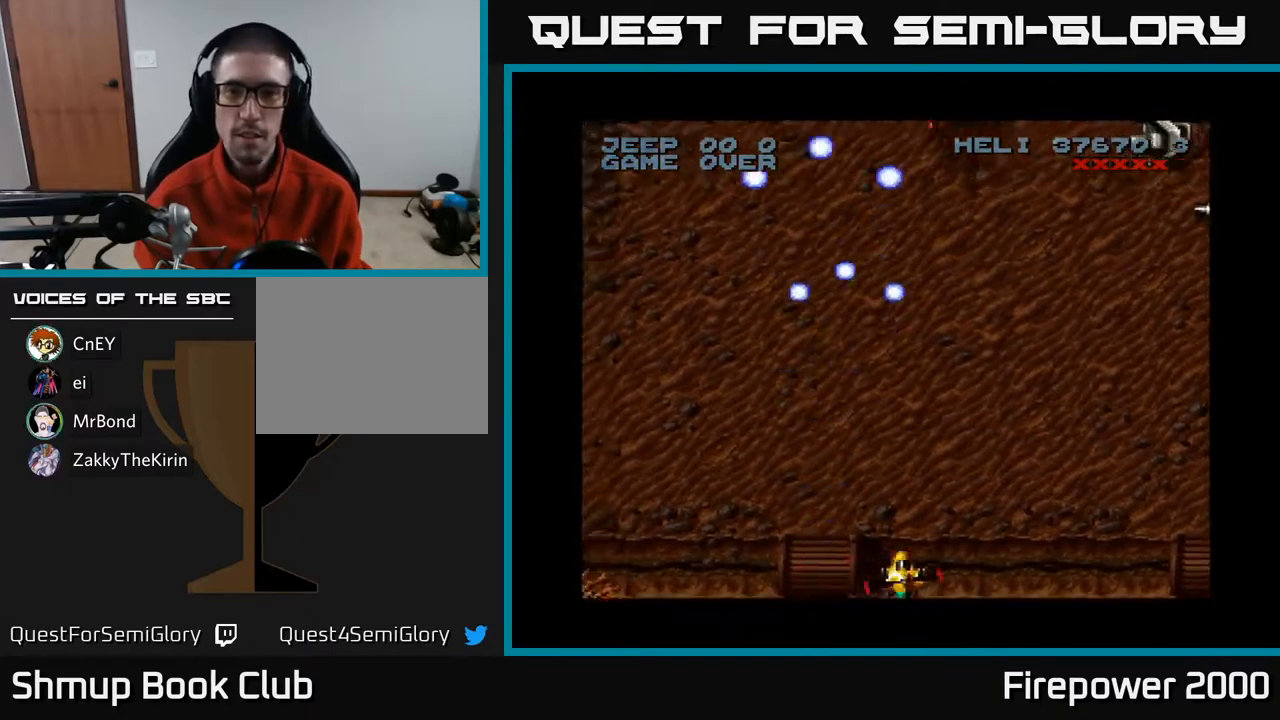
{"buttons": ["A", "DPAD_DOWN", "DPAD_RIGHT"], "left_stick": "center", "right_stick": "center", "events": [[300, "DPAD_RIGHT", "up"], [350, "DPAD_LEFT", "down"], [483, "DPAD_DOWN", "down"], [483, "DPAD_LEFT", "up"], [500, "DPAD_RIGHT", "down"]]}
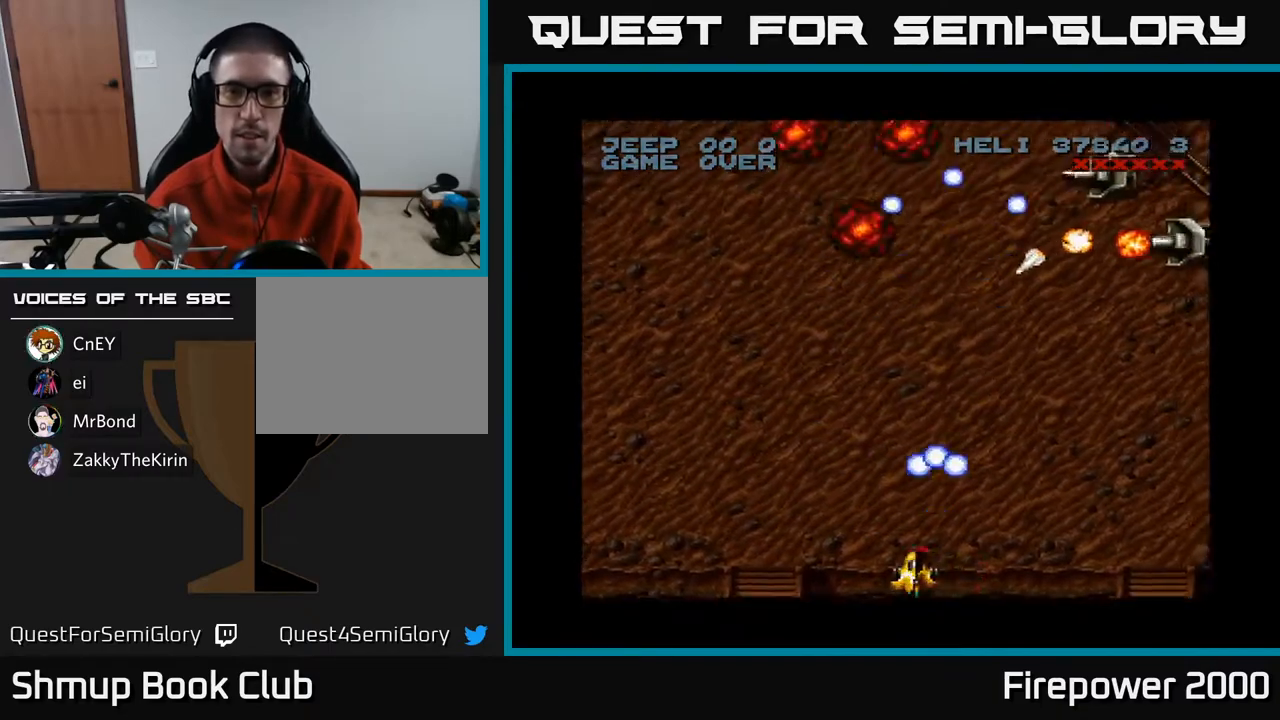
{"buttons": ["A", "DPAD_UP", "DPAD_RIGHT"], "left_stick": "center", "right_stick": "center", "events": [[67, "DPAD_DOWN", "up"], [500, "DPAD_UP", "down"]]}
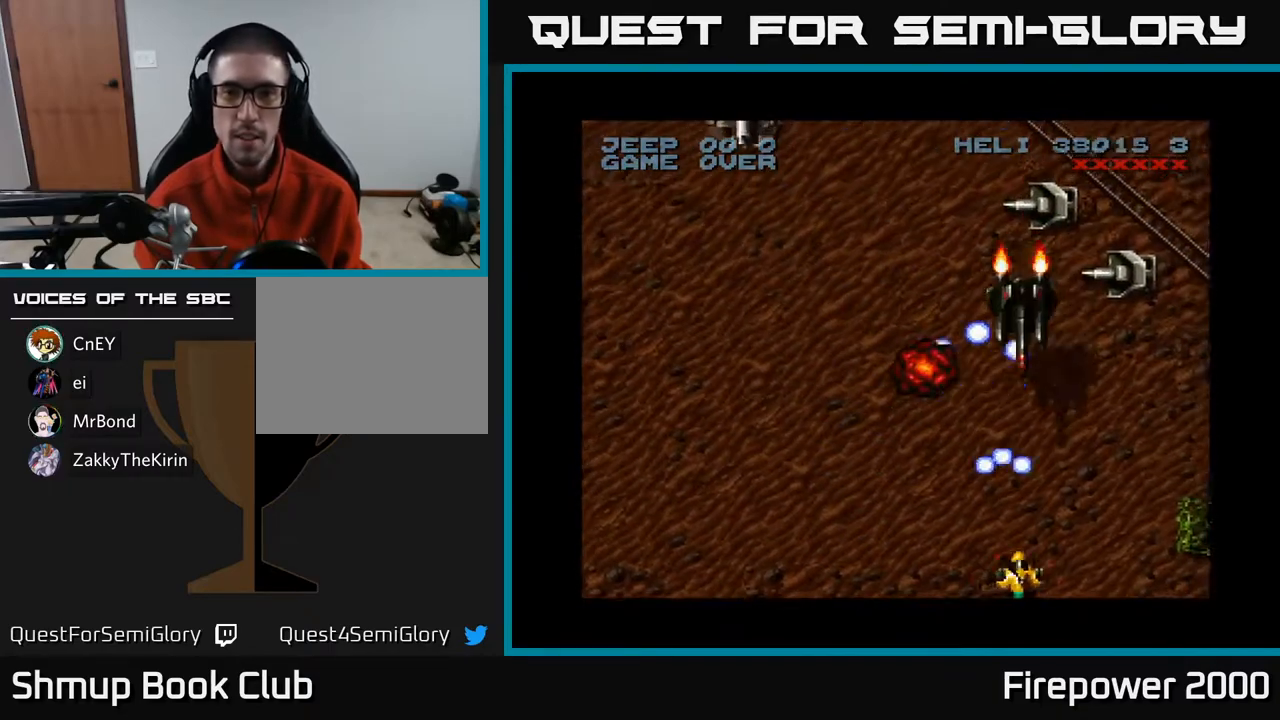
{"buttons": ["A"], "left_stick": "center", "right_stick": "center", "events": [[83, "DPAD_RIGHT", "up"], [150, "DPAD_UP", "up"], [167, "DPAD_RIGHT", "down"], [183, "DPAD_DOWN", "down"], [317, "DPAD_RIGHT", "up"], [333, "DPAD_DOWN", "up"]]}
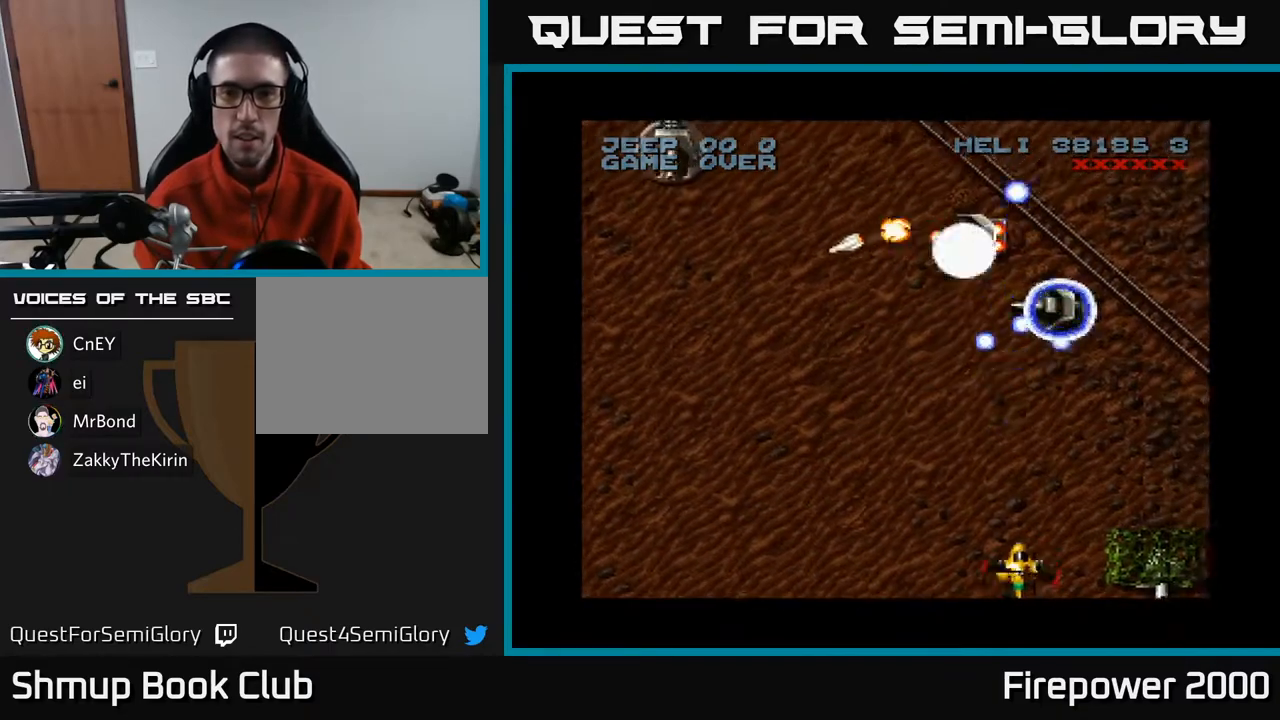
{"buttons": ["A", "DPAD_LEFT"], "left_stick": "center", "right_stick": "center", "events": [[350, "DPAD_DOWN", "down"], [400, "DPAD_LEFT", "down"], [417, "DPAD_DOWN", "up"]]}
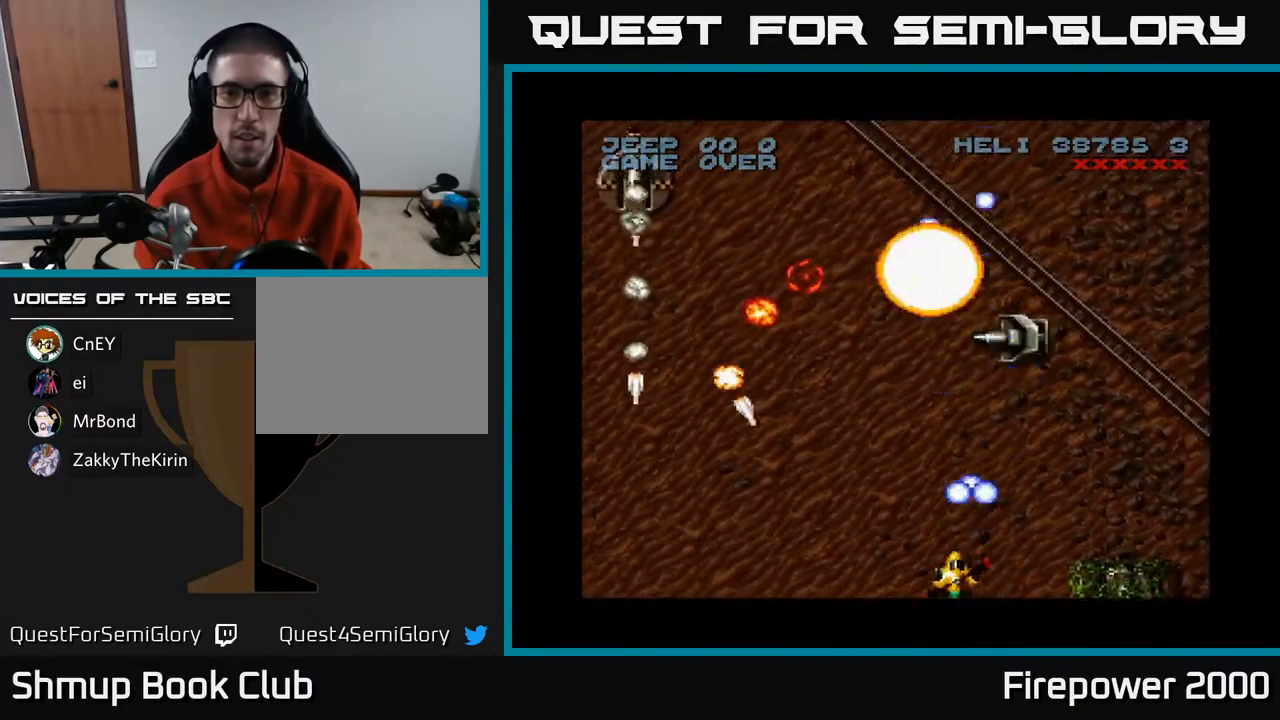
{"buttons": ["A", "DPAD_UP", "DPAD_LEFT"], "left_stick": "center", "right_stick": "center", "events": [[17, "DPAD_LEFT", "up"], [33, "DPAD_RIGHT", "down"], [33, "DPAD_UP", "down"], [217, "DPAD_RIGHT", "up"], [483, "DPAD_LEFT", "down"]]}
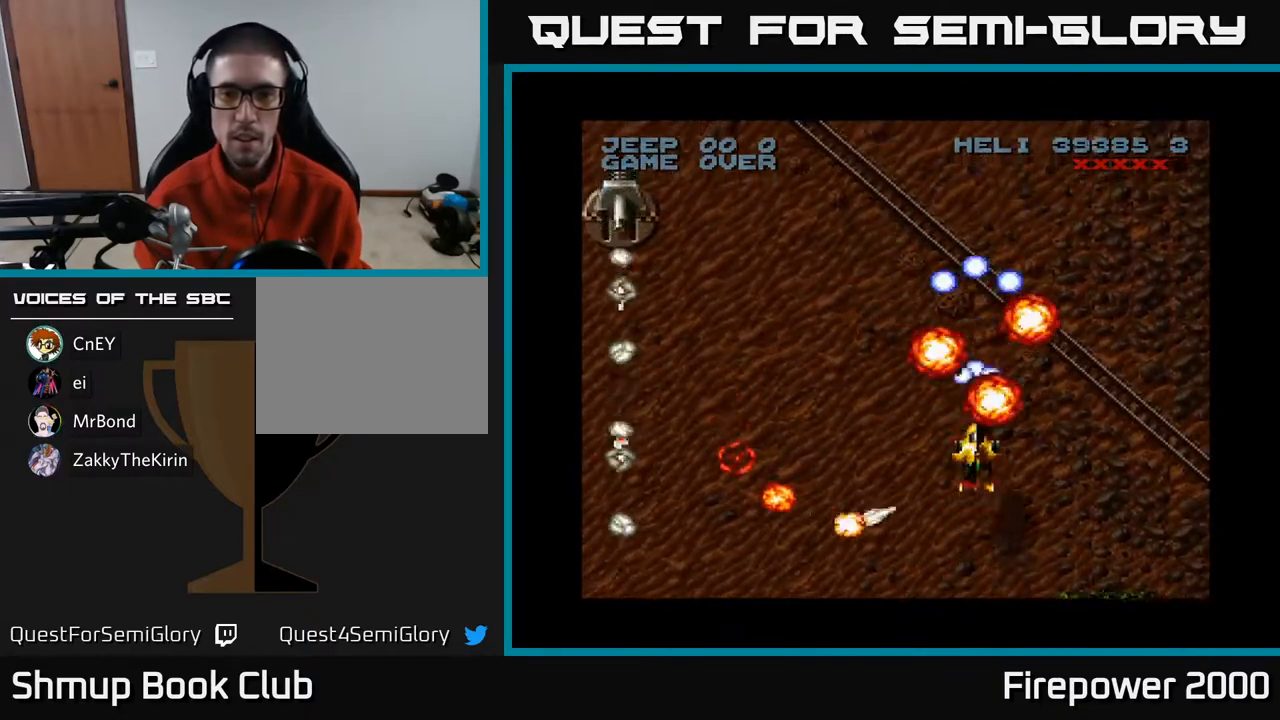
{"buttons": ["A", "DPAD_DOWN", "DPAD_LEFT"], "left_stick": "center", "right_stick": "center", "events": [[183, "DPAD_UP", "up"], [283, "DPAD_DOWN", "down"]]}
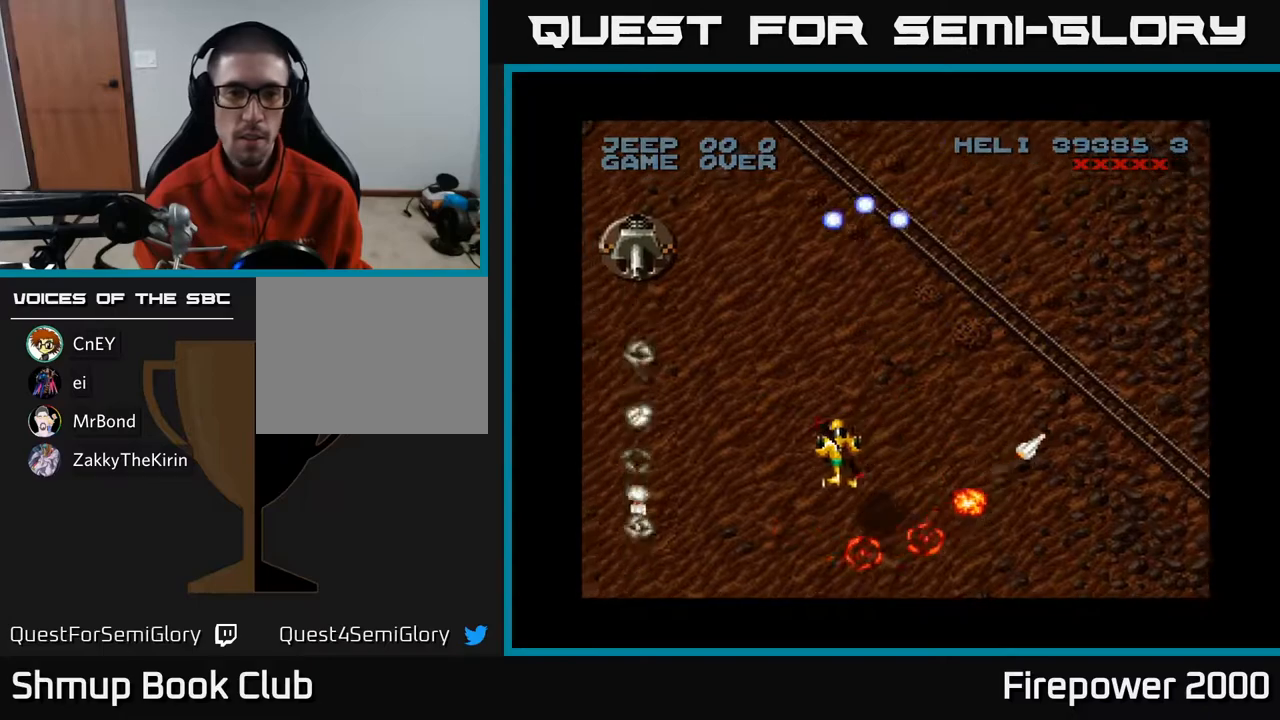
{"buttons": ["A", "DPAD_LEFT"], "left_stick": "center", "right_stick": "center", "events": [[100, "DPAD_DOWN", "up"]]}
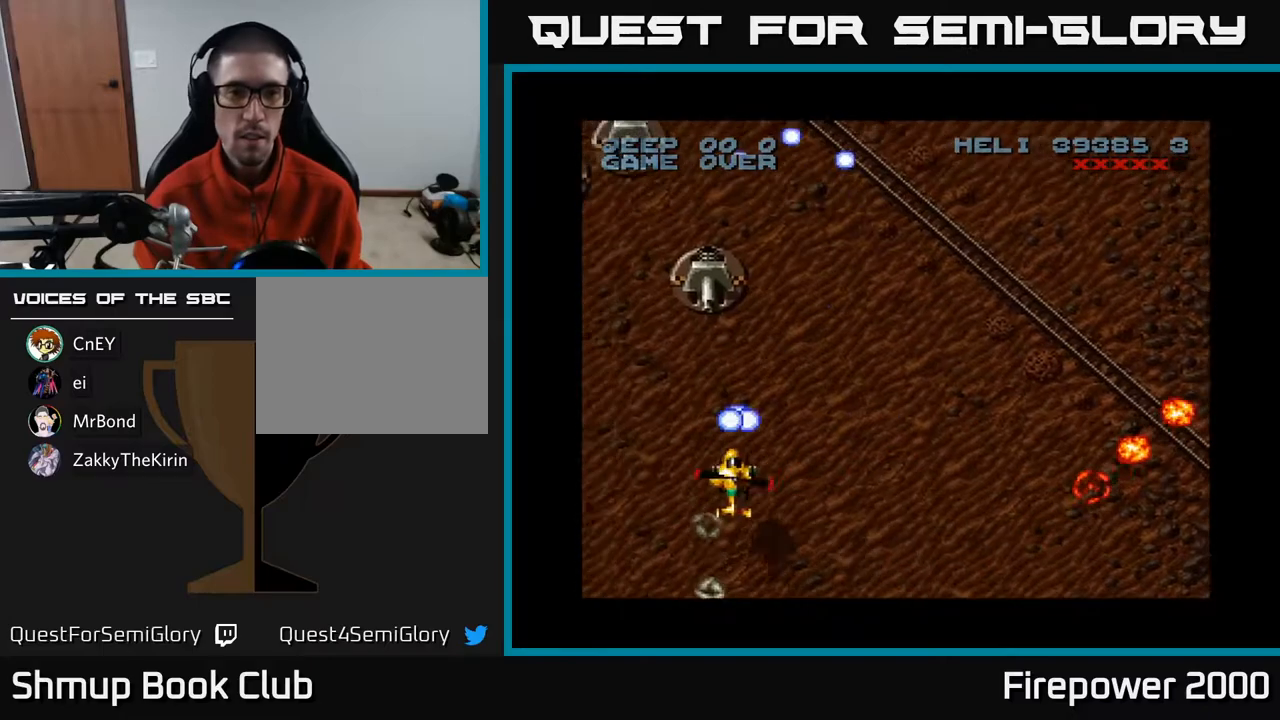
{"buttons": ["A"], "left_stick": "center", "right_stick": "center", "events": [[33, "DPAD_DOWN", "down"], [33, "DPAD_LEFT", "up"], [117, "DPAD_DOWN", "up"], [283, "DPAD_LEFT", "down"], [467, "DPAD_LEFT", "up"]]}
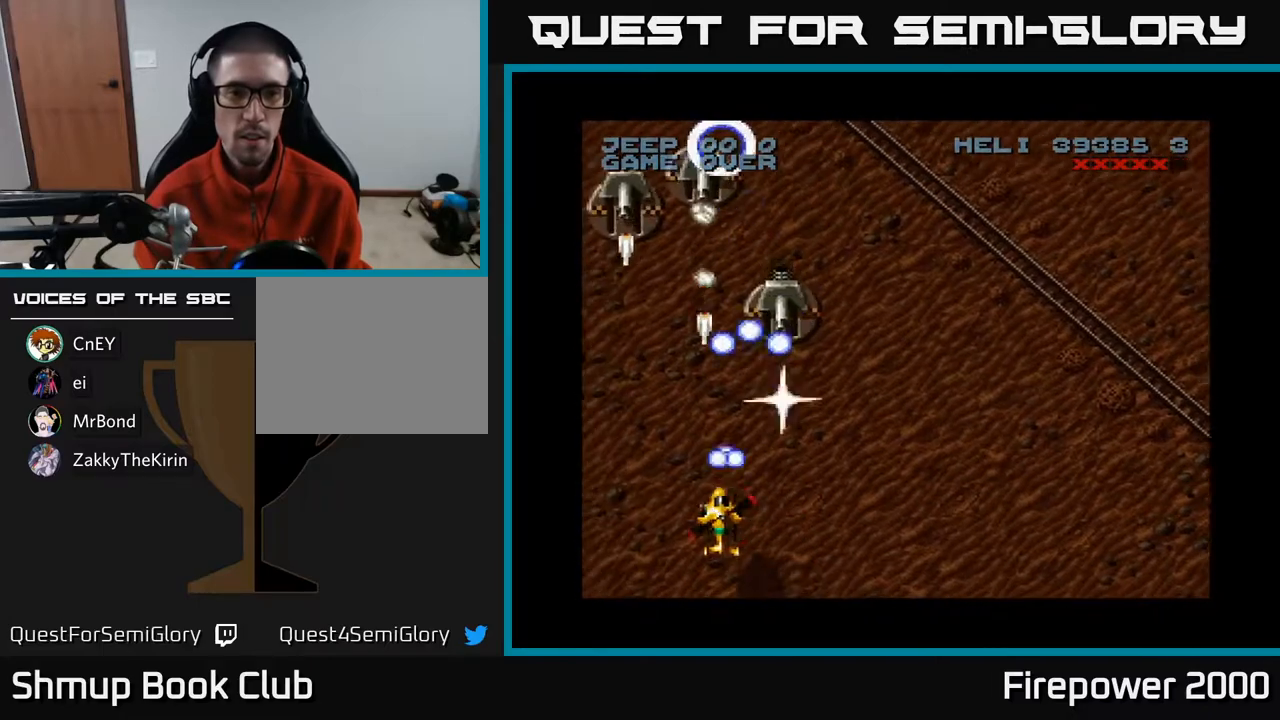
{"buttons": ["A"], "left_stick": "center", "right_stick": "center", "events": [[50, "DPAD_DOWN", "down"], [50, "DPAD_LEFT", "down"], [100, "DPAD_LEFT", "up"], [233, "DPAD_DOWN", "up"], [233, "DPAD_LEFT", "down"], [250, "DPAD_LEFT", "up"]]}
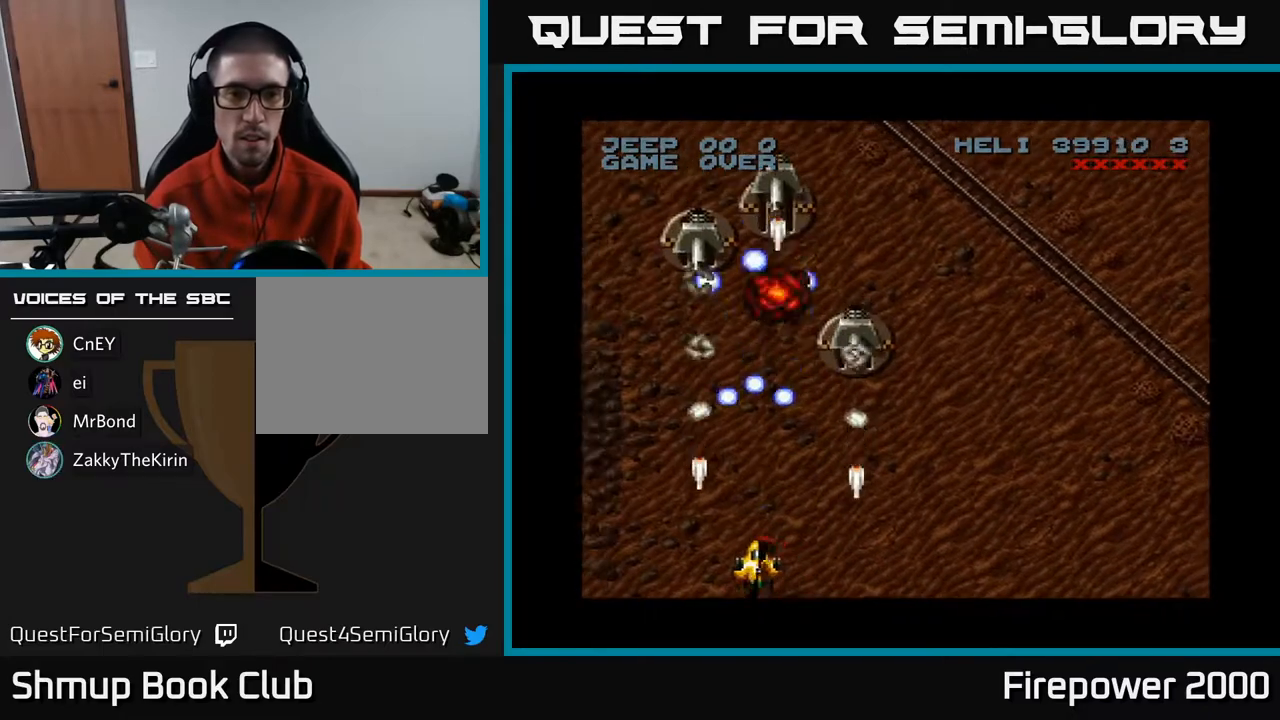
{"buttons": ["A", "DPAD_LEFT"], "left_stick": "center", "right_stick": "center", "events": [[83, "DPAD_RIGHT", "down"], [100, "DPAD_RIGHT", "up"], [400, "DPAD_LEFT", "down"]]}
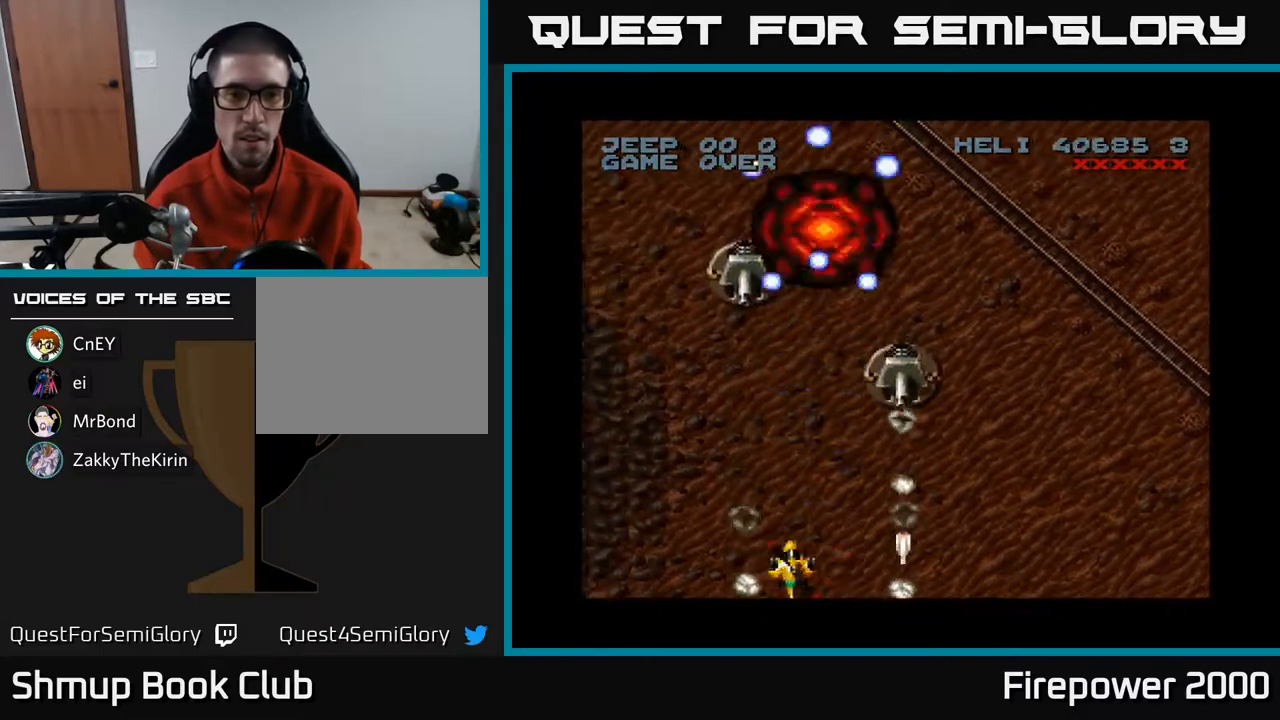
{"buttons": ["A", "DPAD_DOWN", "DPAD_RIGHT"], "left_stick": "center", "right_stick": "center", "events": [[33, "DPAD_LEFT", "up"], [33, "DPAD_UP", "down"], [200, "DPAD_UP", "up"], [383, "DPAD_DOWN", "down"], [383, "DPAD_RIGHT", "down"]]}
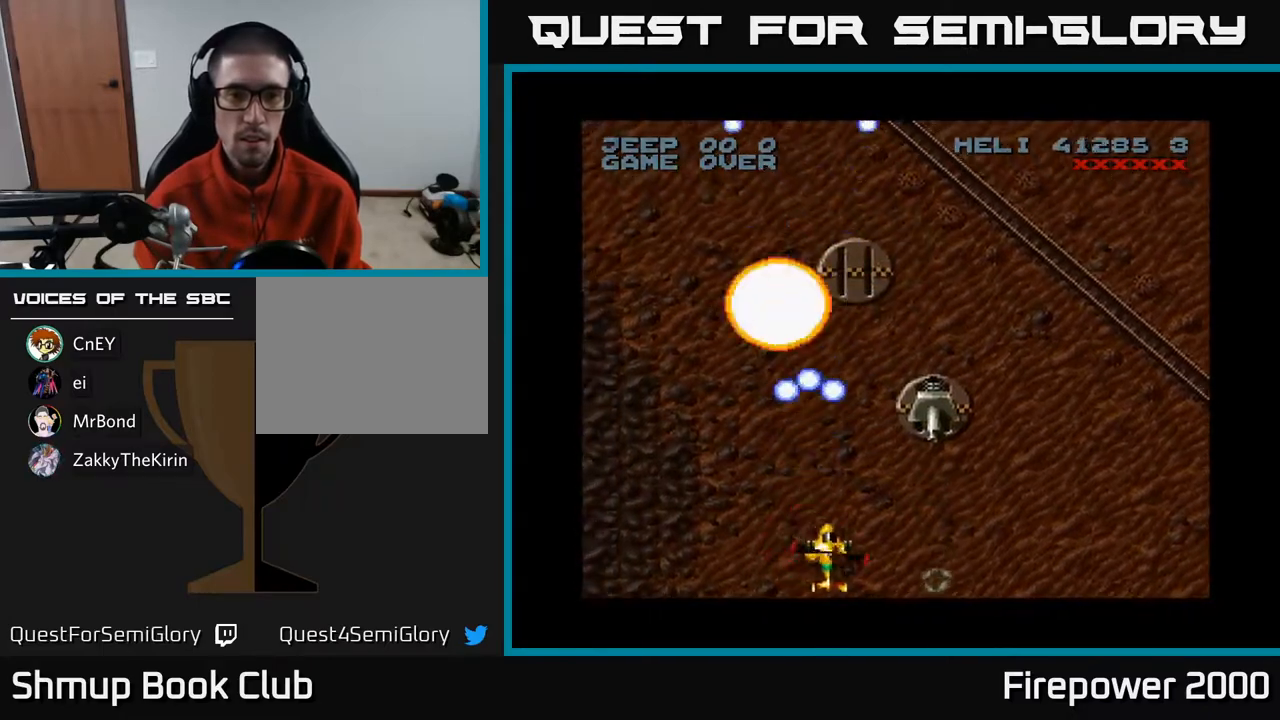
{"buttons": ["A"], "left_stick": "center", "right_stick": "center", "events": [[33, "DPAD_DOWN", "up"], [317, "DPAD_RIGHT", "up"]]}
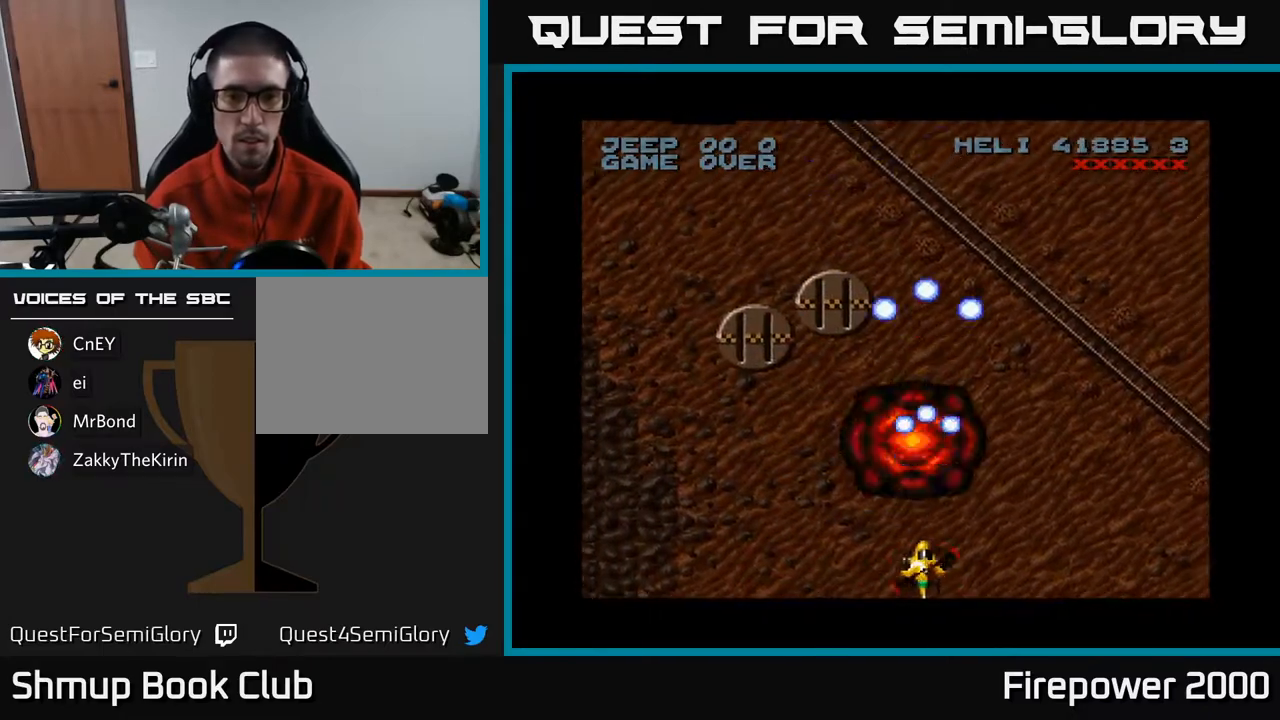
{"buttons": ["A", "DPAD_RIGHT"], "left_stick": "center", "right_stick": "center", "events": [[50, "DPAD_LEFT", "down"], [233, "DPAD_UP", "down"], [383, "DPAD_UP", "up"], [417, "DPAD_LEFT", "up"], [450, "DPAD_RIGHT", "down"]]}
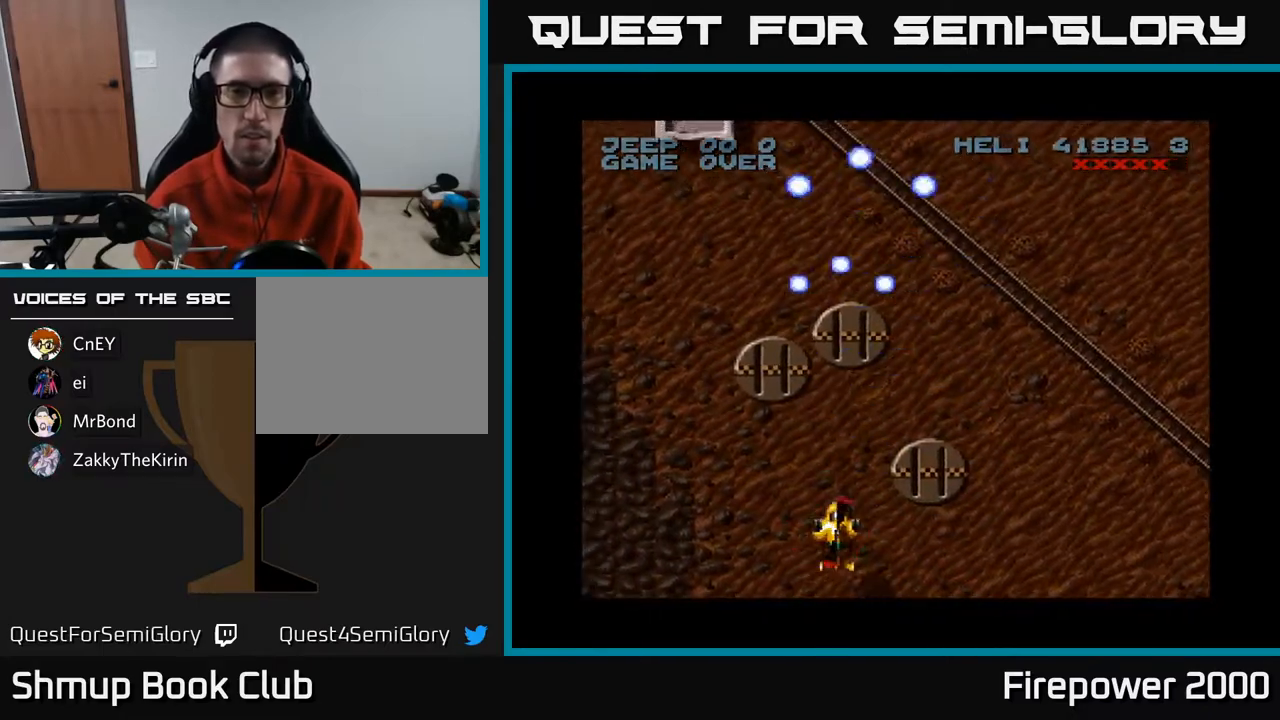
{"buttons": ["A", "DPAD_LEFT"], "left_stick": "center", "right_stick": "center", "events": [[50, "DPAD_RIGHT", "up"], [117, "DPAD_LEFT", "down"], [117, "DPAD_UP", "down"], [150, "DPAD_UP", "up"]]}
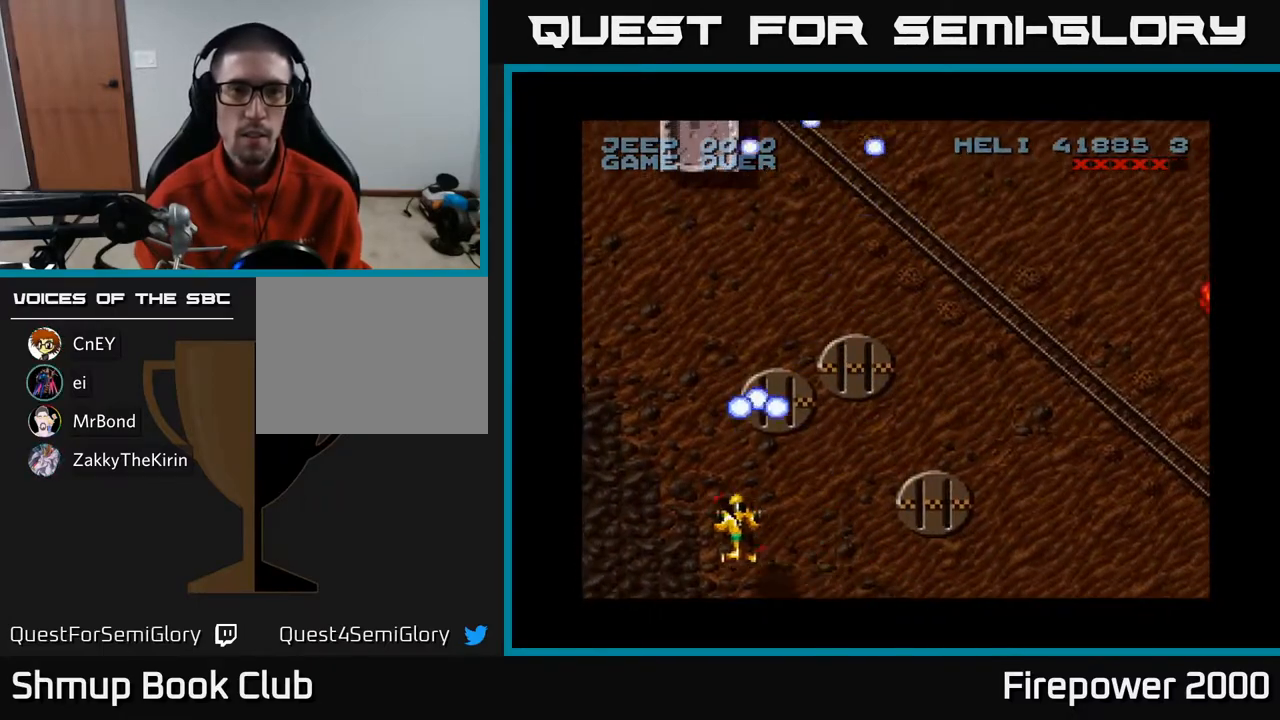
{"buttons": ["A", "DPAD_RIGHT"], "left_stick": "center", "right_stick": "center", "events": [[67, "DPAD_LEFT", "up"], [100, "DPAD_RIGHT", "down"]]}
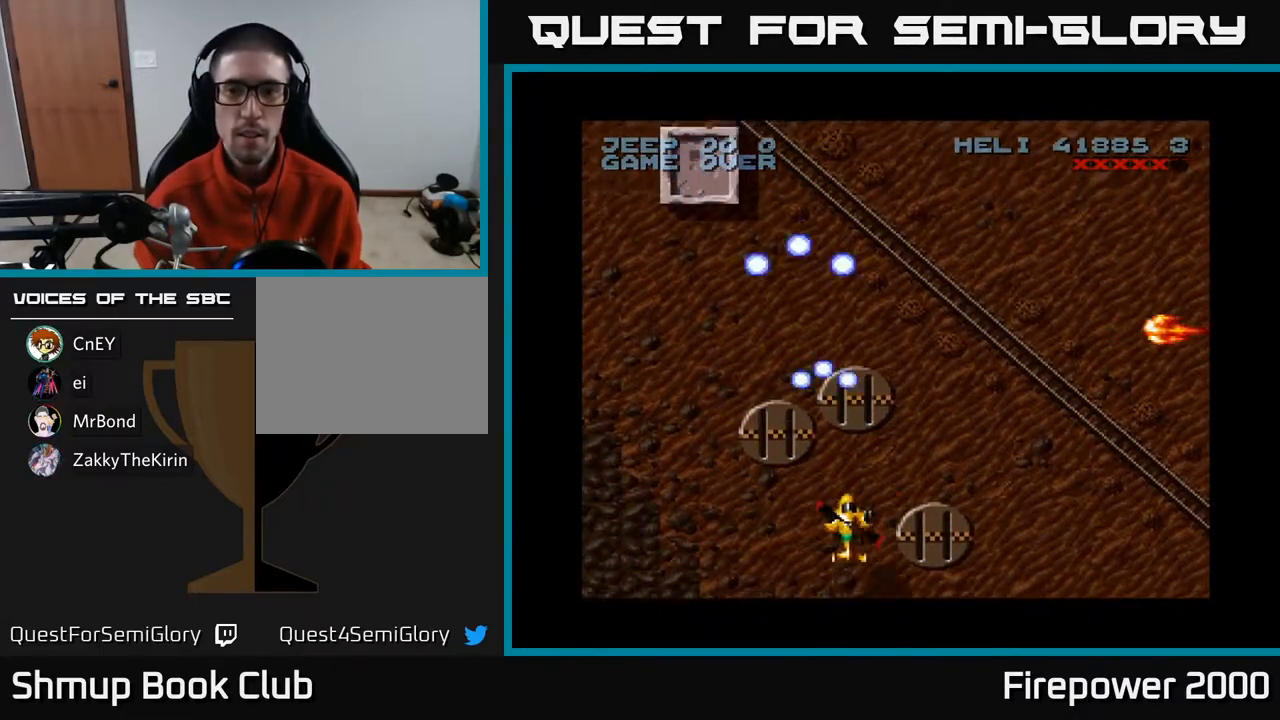
{"buttons": ["A", "DPAD_RIGHT"], "left_stick": "center", "right_stick": "center", "events": []}
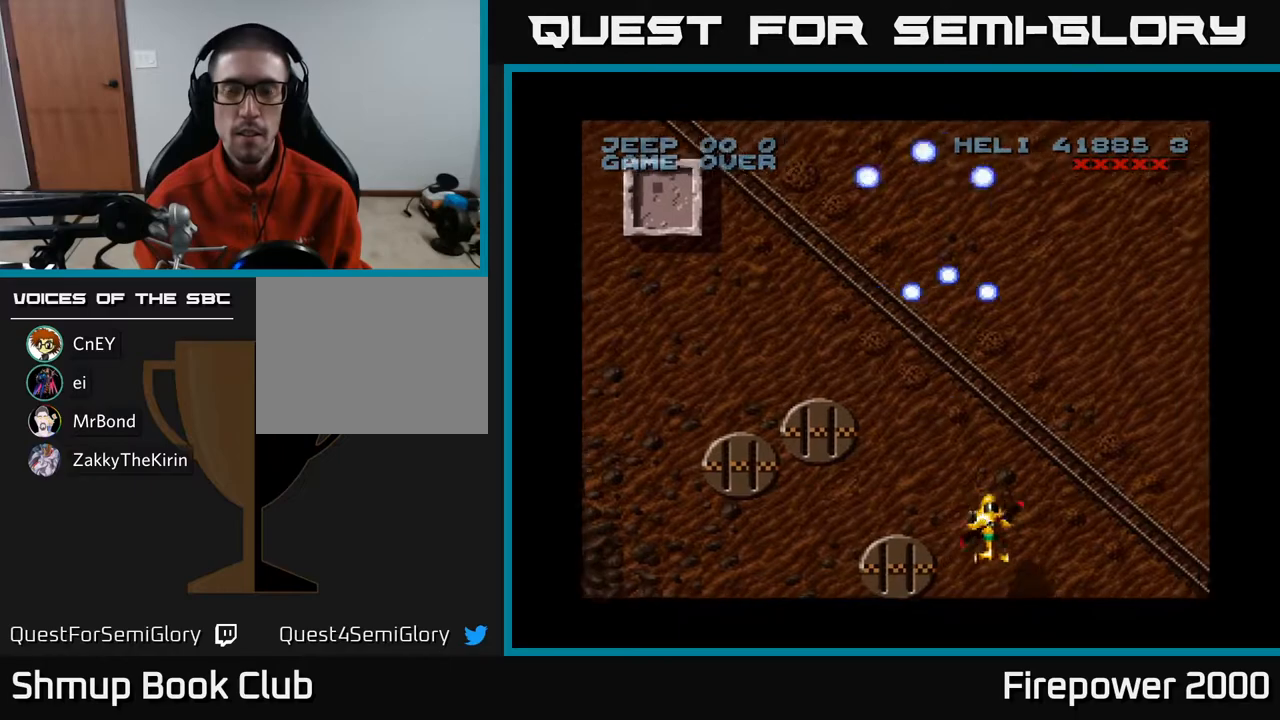
{"buttons": ["A", "DPAD_RIGHT"], "left_stick": "center", "right_stick": "center", "events": []}
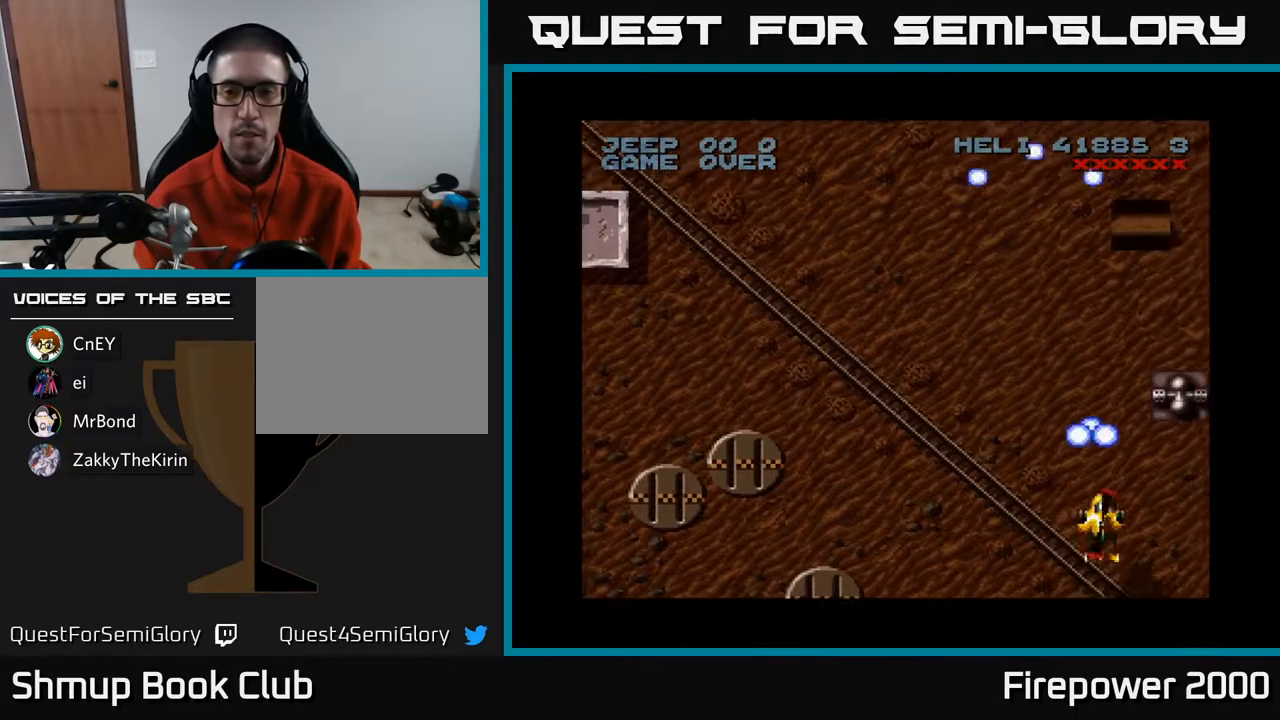
{"buttons": ["A"], "left_stick": "center", "right_stick": "center", "events": [[183, "DPAD_RIGHT", "up"]]}
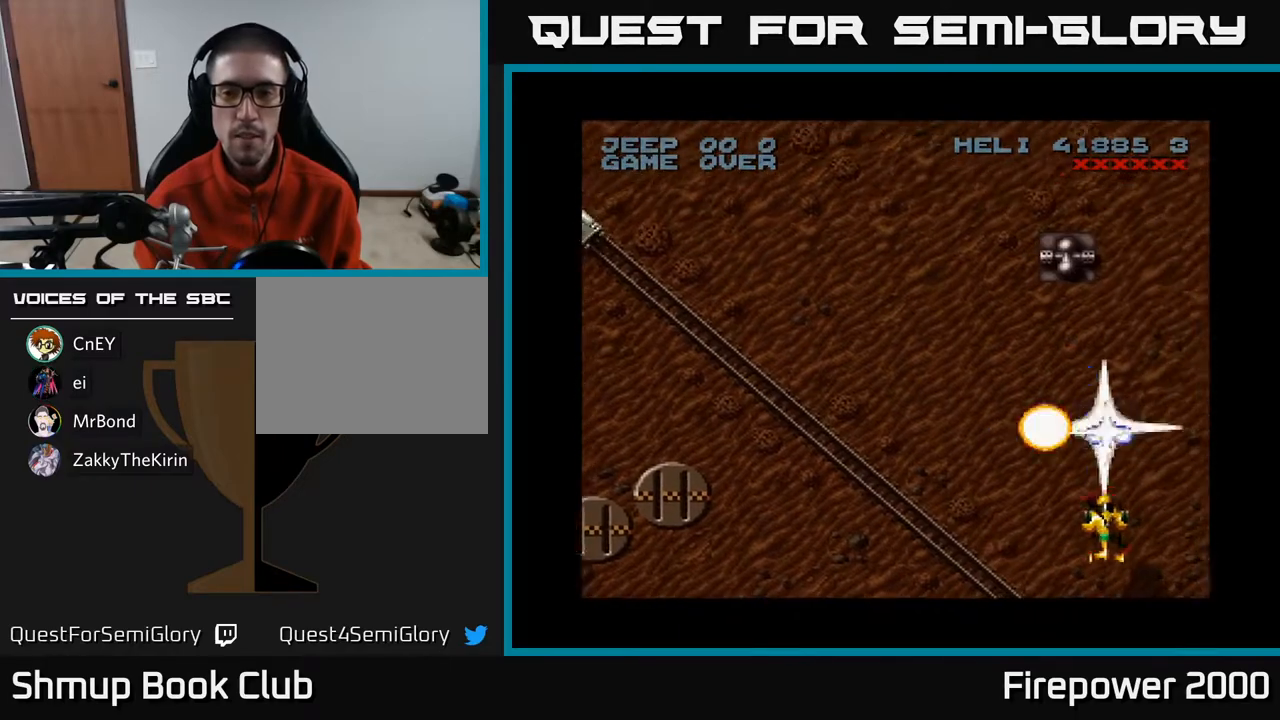
{"buttons": ["A", "DPAD_LEFT"], "left_stick": "center", "right_stick": "center", "events": [[200, "DPAD_LEFT", "down"], [250, "DPAD_DOWN", "down"], [400, "DPAD_LEFT", "up"], [467, "DPAD_LEFT", "down"], [500, "DPAD_DOWN", "up"]]}
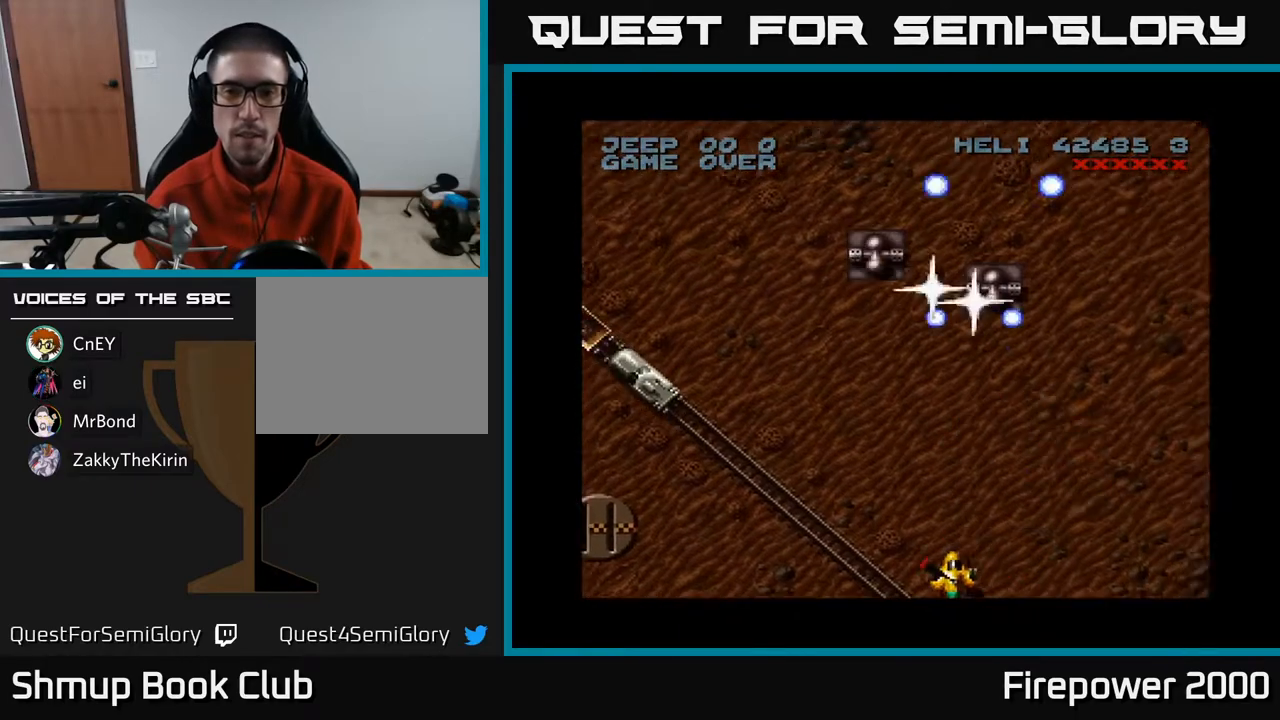
{"buttons": ["A", "DPAD_LEFT"], "left_stick": "center", "right_stick": "center", "events": []}
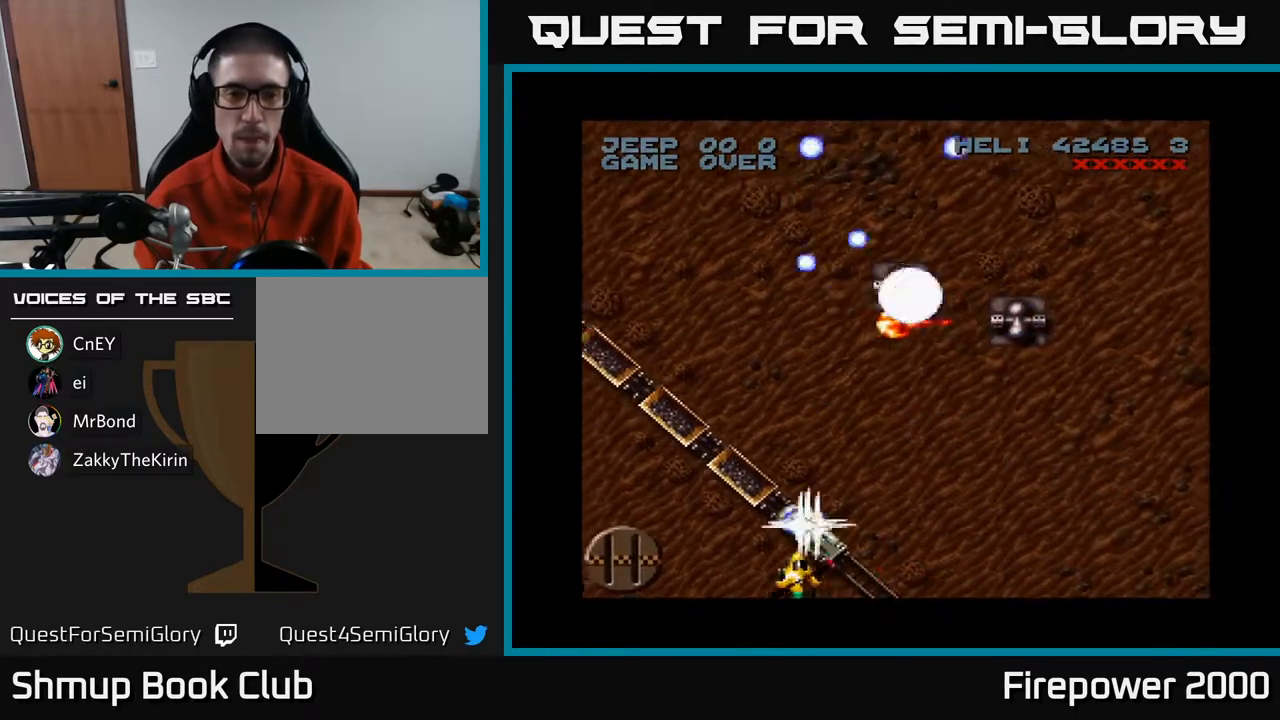
{"buttons": ["A"], "left_stick": "center", "right_stick": "center", "events": [[50, "DPAD_UP", "down"], [67, "DPAD_LEFT", "up"], [133, "DPAD_UP", "up"], [267, "DPAD_LEFT", "down"], [367, "DPAD_LEFT", "up"]]}
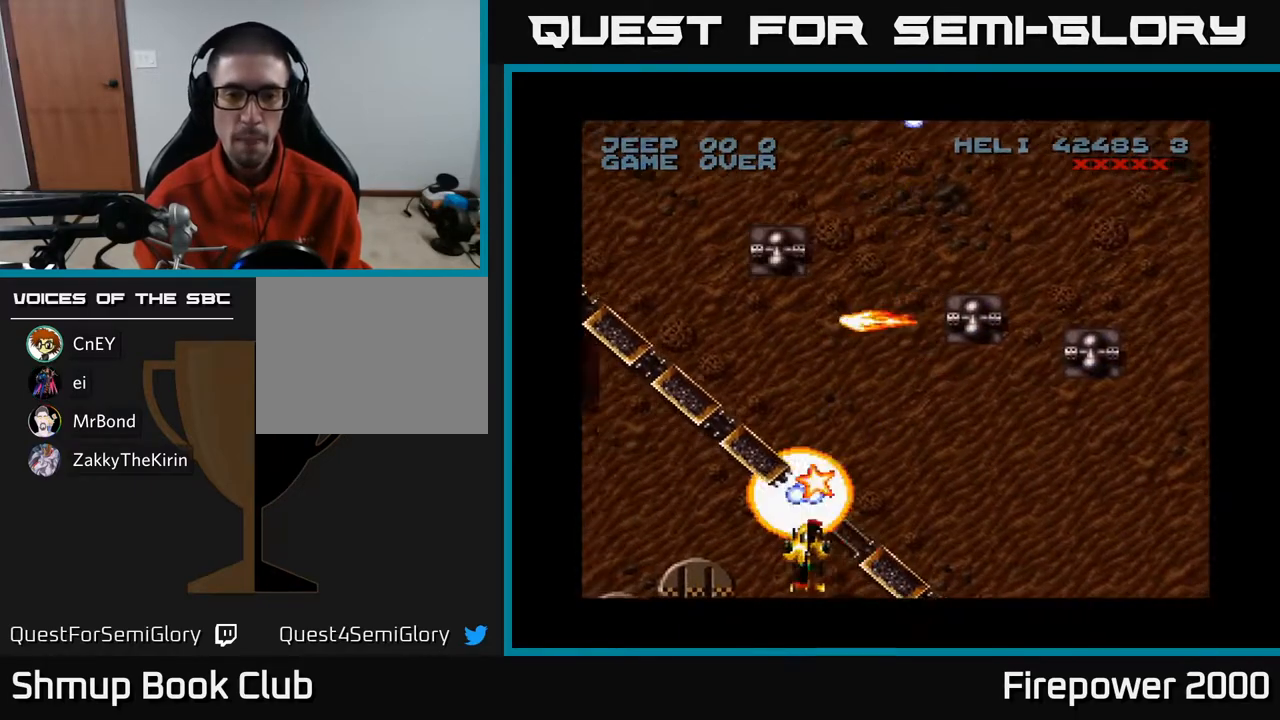
{"buttons": ["A", "DPAD_DOWN"], "left_stick": "center", "right_stick": "center", "events": [[117, "DPAD_UP", "down"], [150, "DPAD_LEFT", "down"], [183, "DPAD_UP", "up"], [200, "DPAD_LEFT", "up"], [383, "DPAD_DOWN", "down"], [450, "DPAD_DOWN", "up"], [500, "DPAD_DOWN", "down"]]}